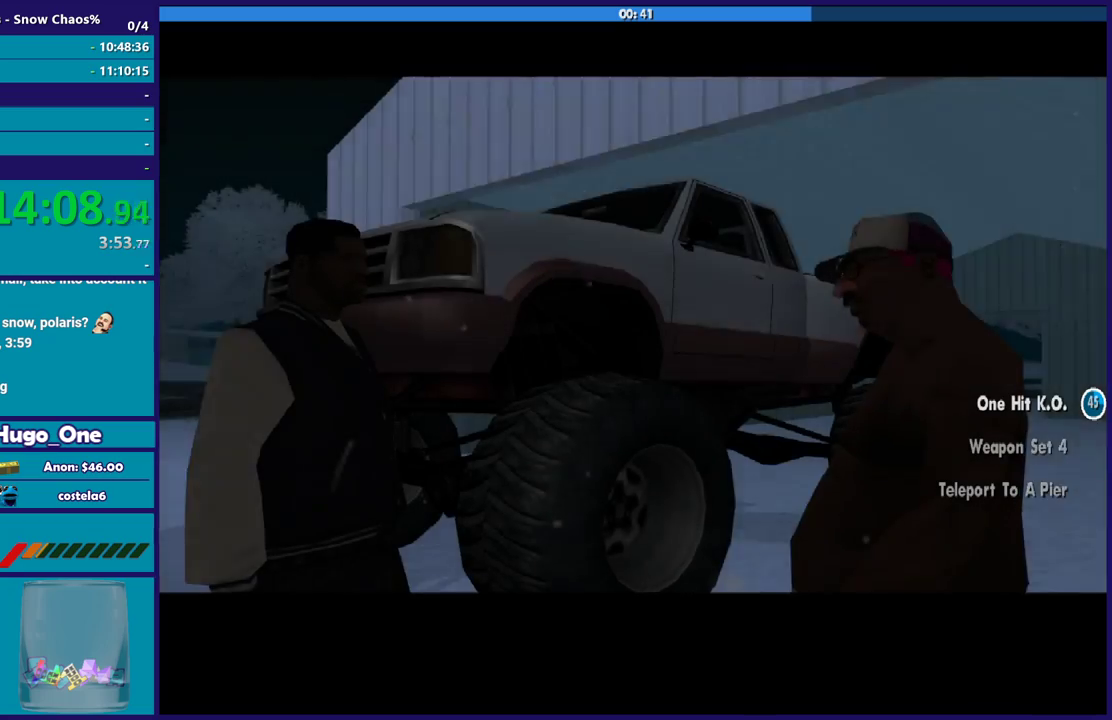
Gameplay with a controller (Xbox layout); each line is a JSON object with the inputs held at the frame after it. "events" lists button and stick changes between this image and that frame as [ms after this image, input, new state], when the widget could be followed in between.
{"buttons": ["A"], "left_stick": "center", "right_stick": "center", "events": [[33, "A", "up"], [100, "A", "down"], [233, "A", "up"], [300, "A", "down"], [433, "A", "up"], [500, "A", "down"]]}
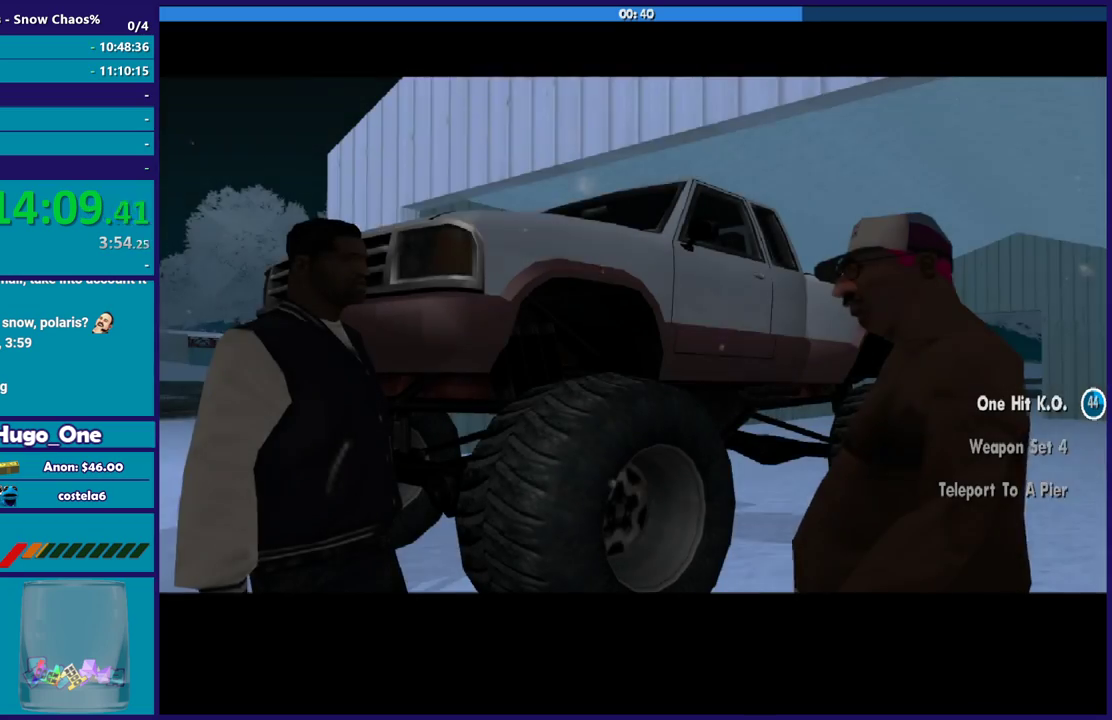
{"buttons": [], "left_stick": "center", "right_stick": "center", "events": [[134, "A", "up"], [200, "A", "down"], [334, "A", "up"], [400, "A", "down"], [501, "A", "up"]]}
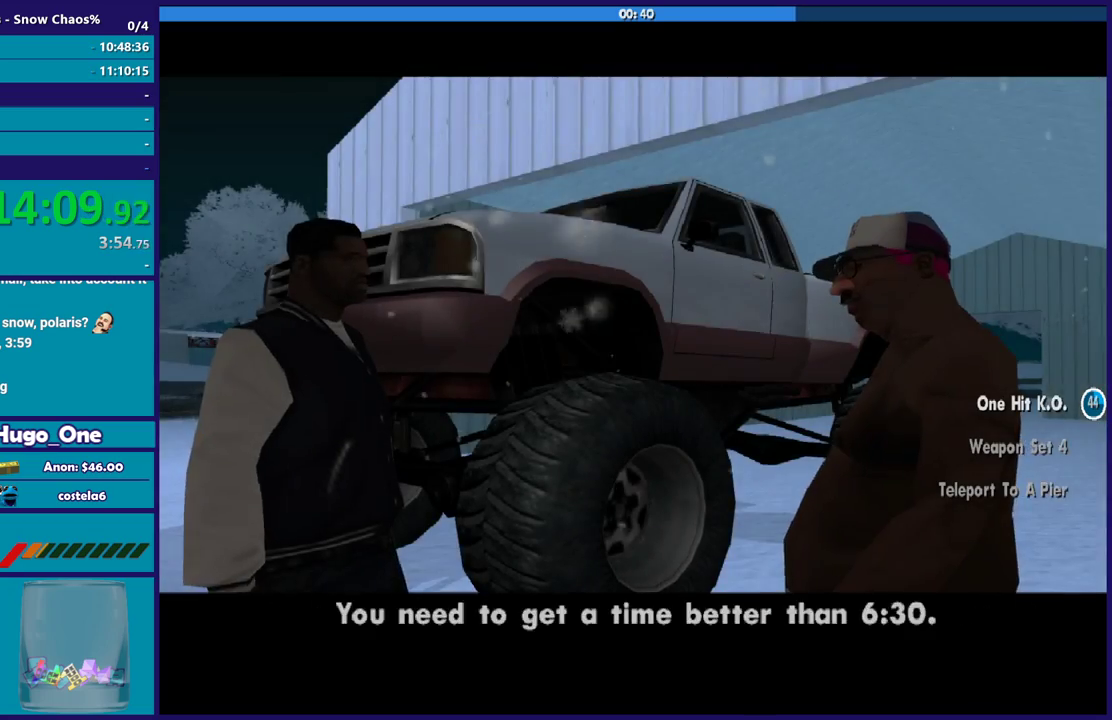
{"buttons": [], "left_stick": "center", "right_stick": "center", "events": [[100, "A", "down"], [200, "A", "up"], [300, "A", "down"], [433, "A", "up"]]}
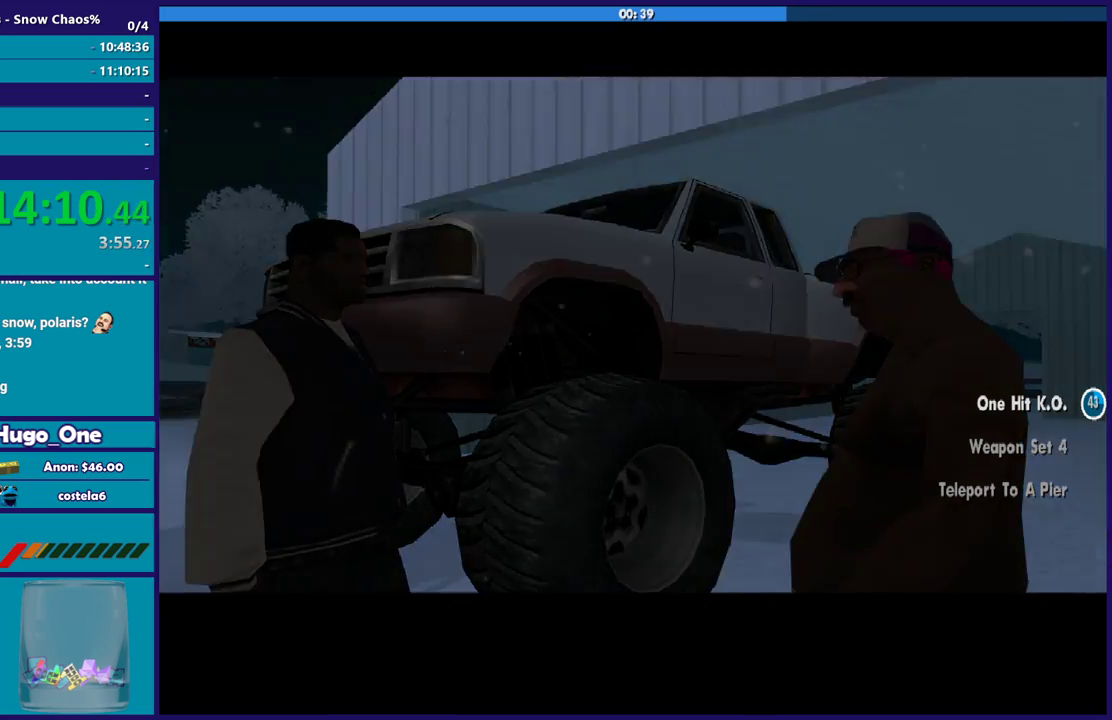
{"buttons": [], "left_stick": "center", "right_stick": "center", "events": [[33, "A", "down"], [134, "A", "up"], [234, "A", "down"], [300, "A", "up"], [401, "A", "down"], [501, "A", "up"]]}
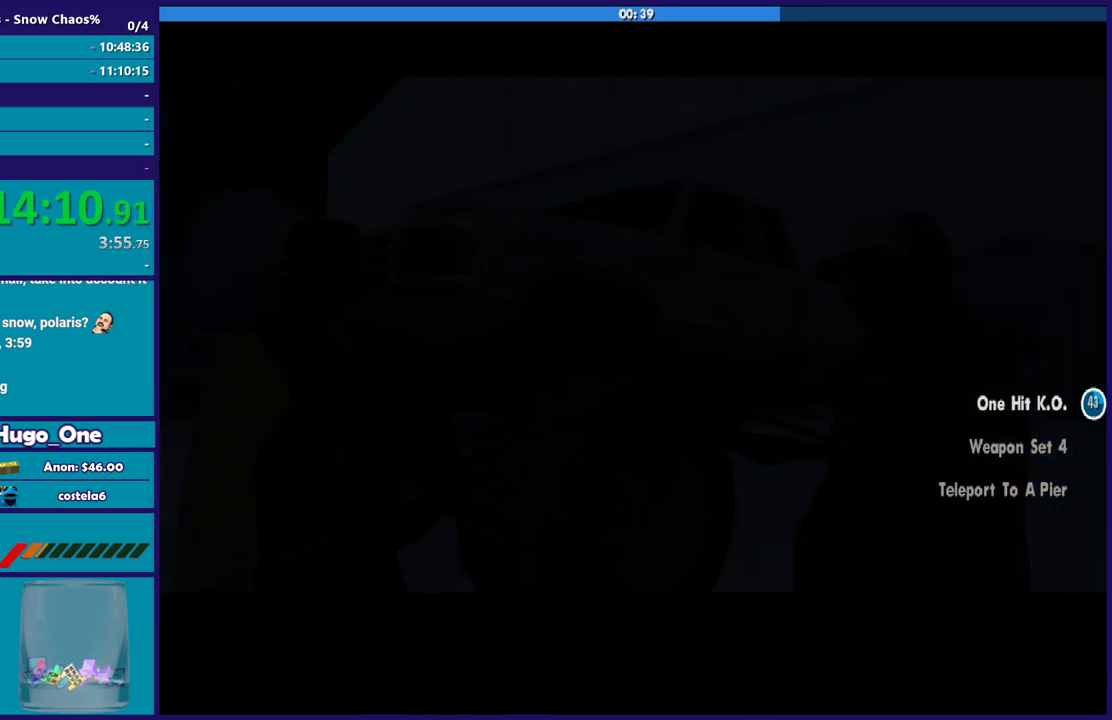
{"buttons": ["A"], "left_stick": "right", "right_stick": "center", "events": [[133, "A", "down"], [200, "A", "up"], [300, "A", "down"], [400, "A", "up"], [467, "left_stick", "right"], [500, "A", "down"]]}
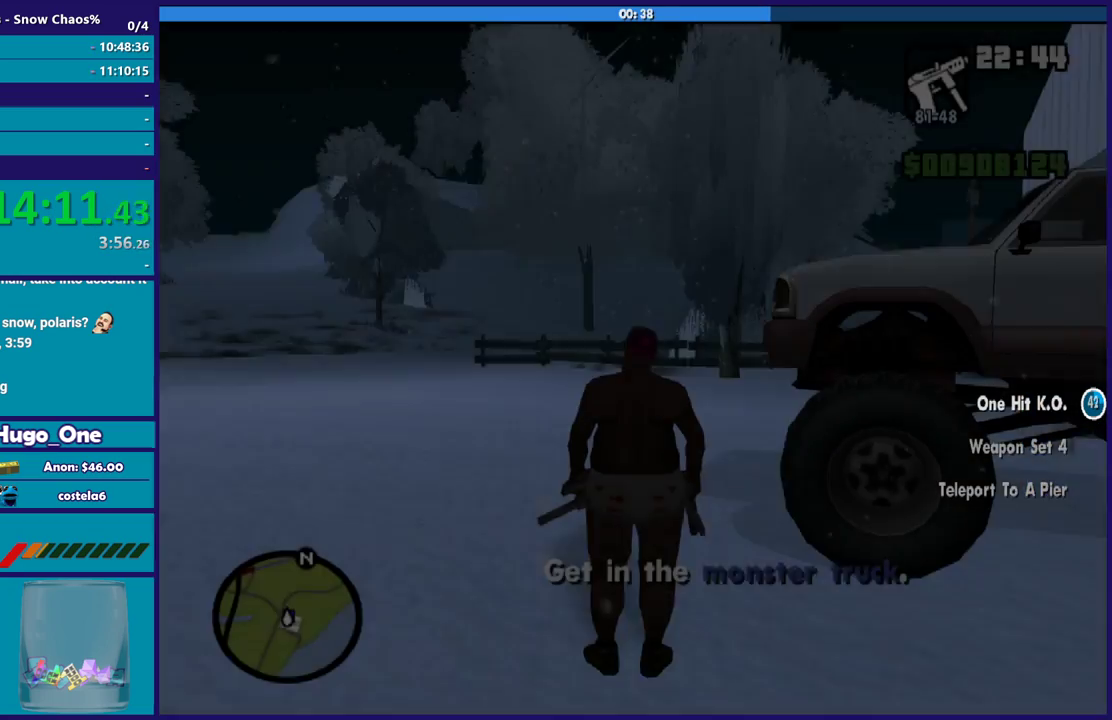
{"buttons": [], "left_stick": "right", "right_stick": "center", "events": [[100, "A", "up"], [200, "A", "down"], [300, "A", "up"], [401, "A", "down"], [501, "A", "up"]]}
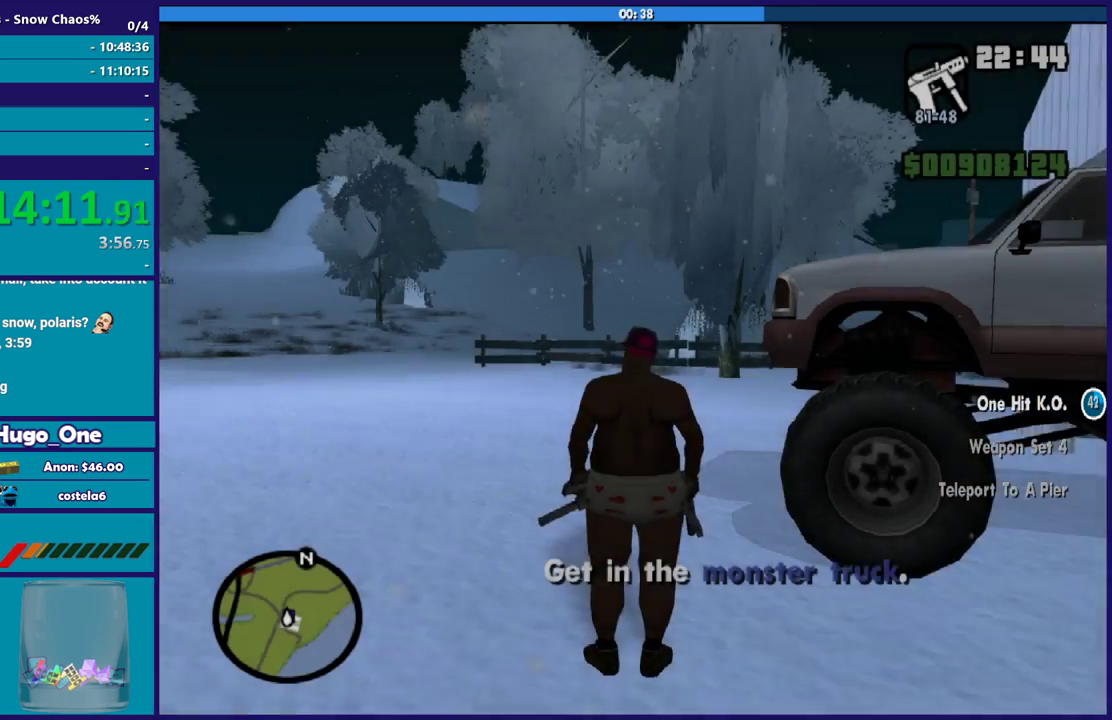
{"buttons": [], "left_stick": "up-right", "right_stick": "center", "events": [[66, "A", "down"], [166, "left_stick", "up-right"], [200, "A", "up"], [267, "A", "down"], [400, "A", "up"]]}
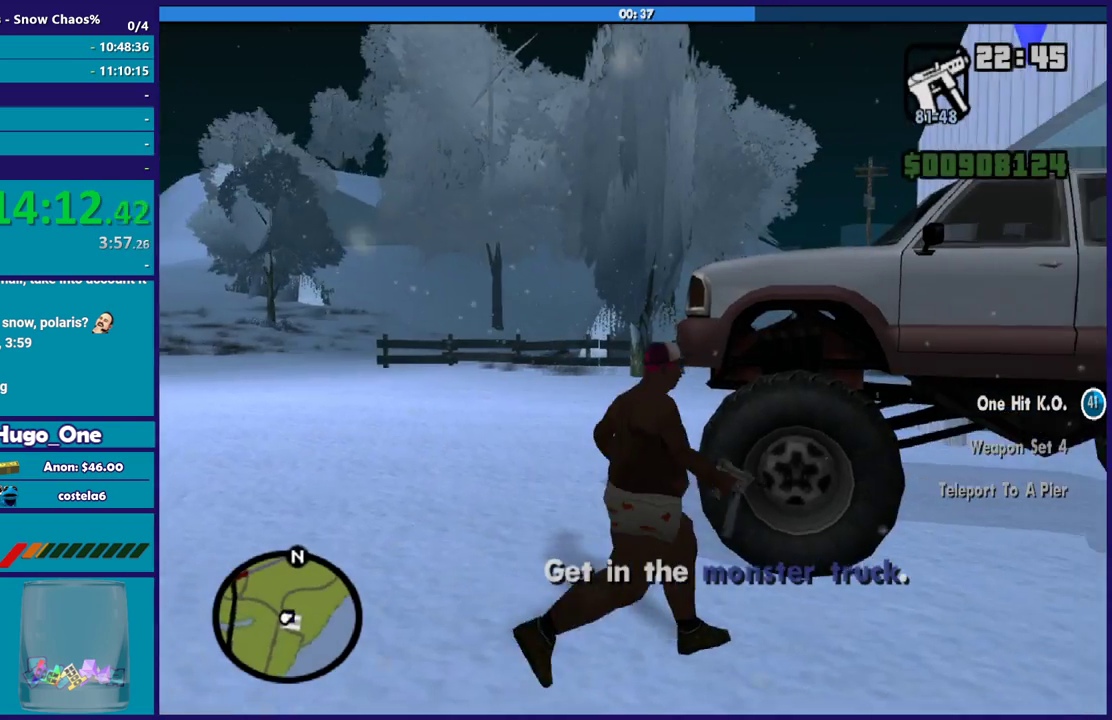
{"buttons": ["Y"], "left_stick": "up", "right_stick": "center", "events": [[100, "Y", "down"], [200, "Y", "up"], [300, "Y", "down"], [401, "Y", "up"], [401, "left_stick", "up"], [501, "Y", "down"]]}
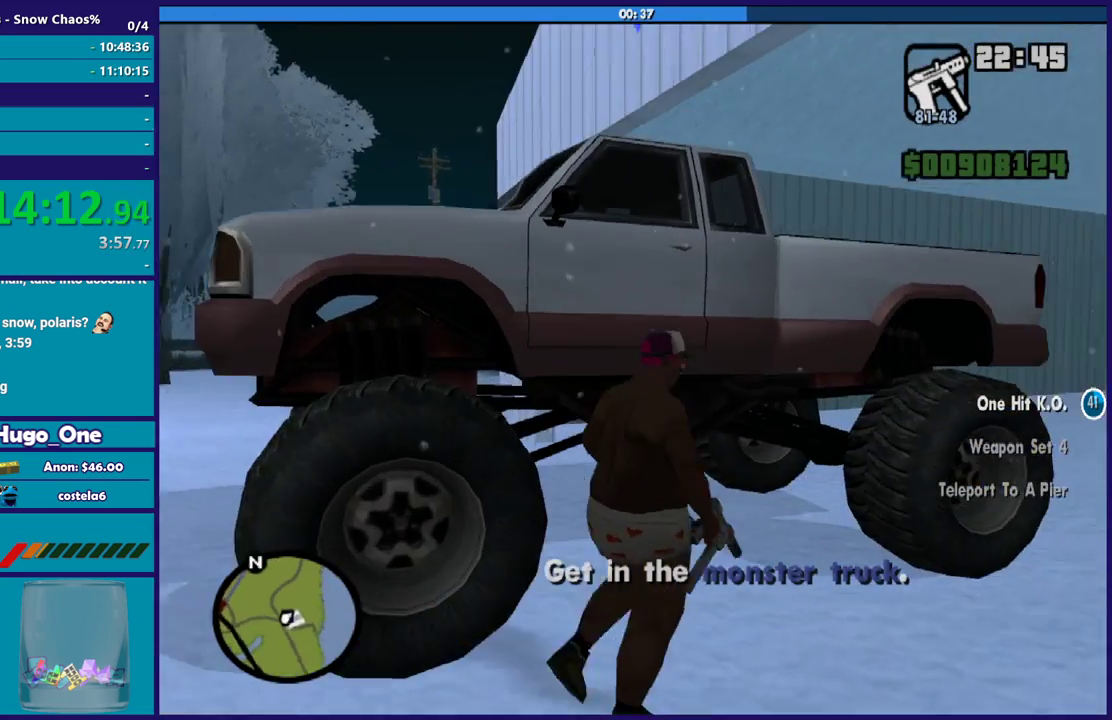
{"buttons": [], "left_stick": "center", "right_stick": "down-left", "events": [[66, "left_stick", "center"], [100, "Y", "up"], [166, "Y", "down"], [267, "Y", "up"], [500, "right_stick", "down-left"]]}
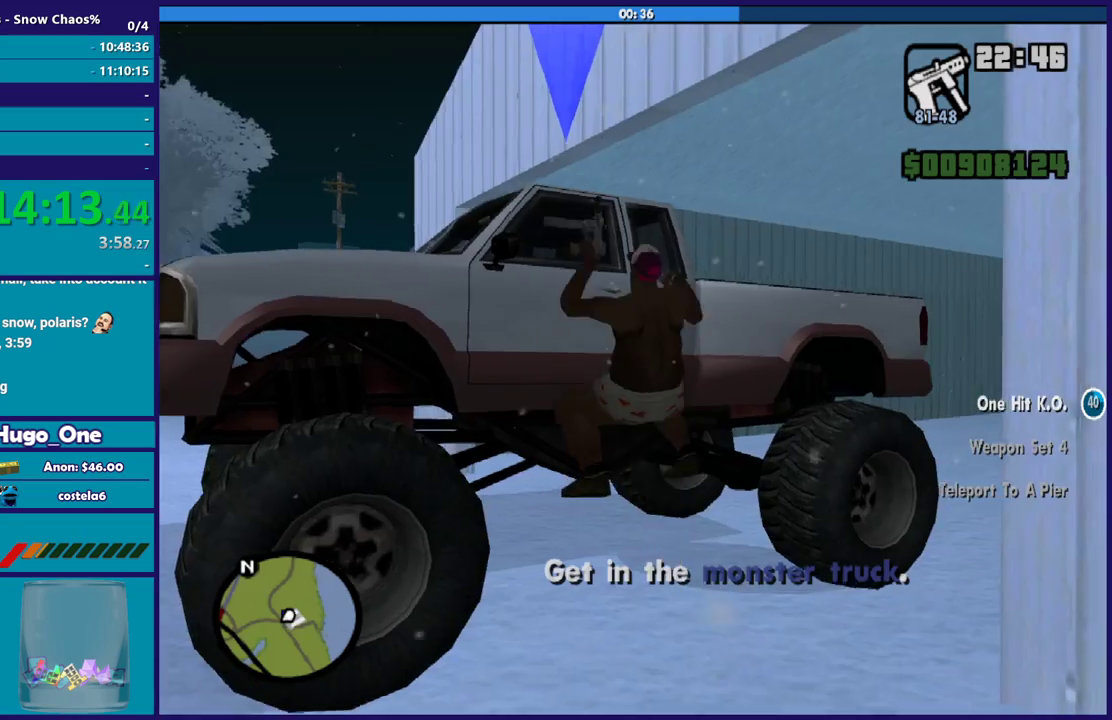
{"buttons": [], "left_stick": "center", "right_stick": "left", "events": [[300, "right_stick", "left"]]}
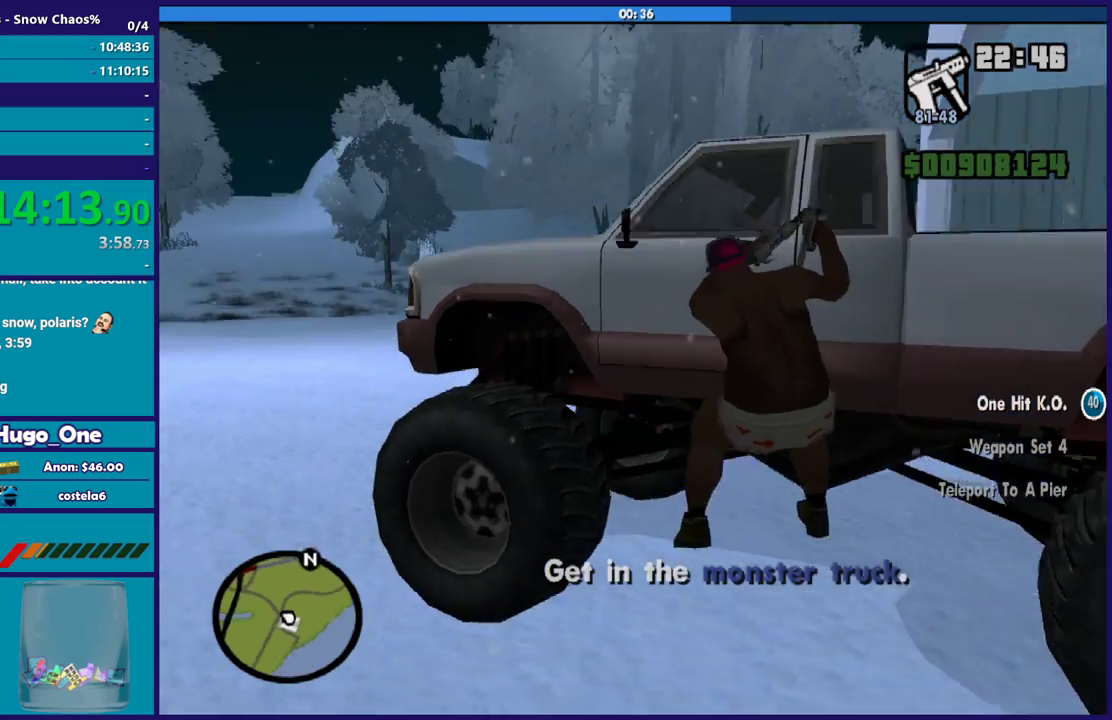
{"buttons": [], "left_stick": "center", "right_stick": "center", "events": [[100, "right_stick", "center"]]}
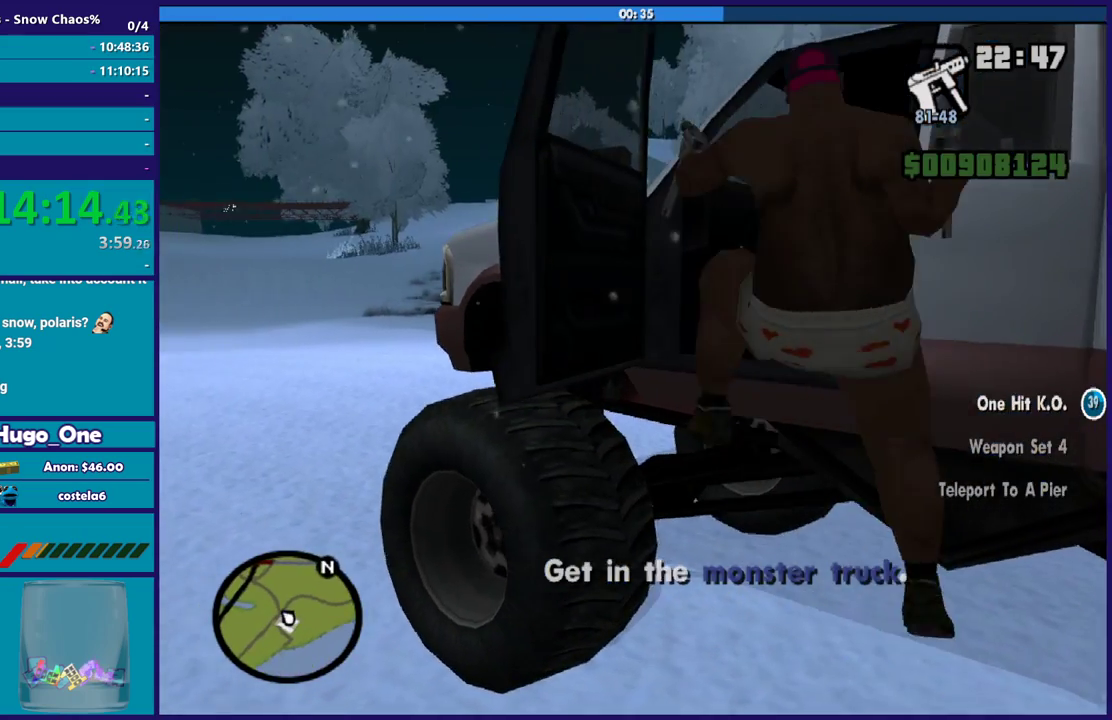
{"buttons": ["A", "R2"], "left_stick": "right", "right_stick": "center", "events": [[167, "A", "down"], [167, "R2", "down"], [200, "left_stick", "right"]]}
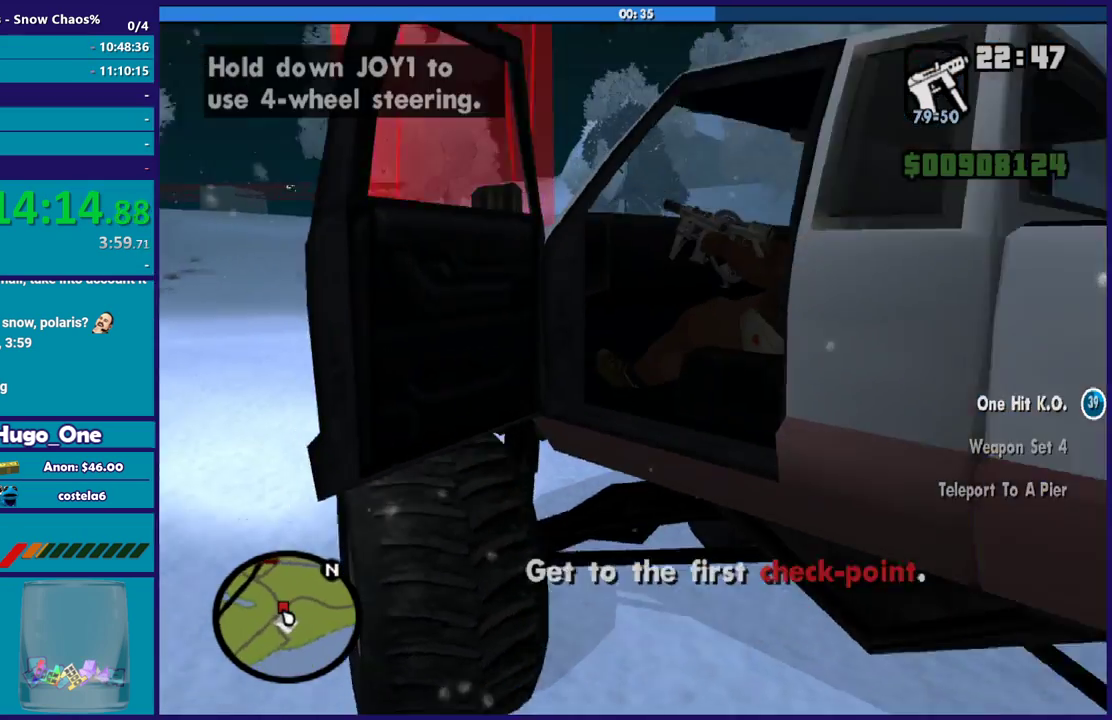
{"buttons": ["R2"], "left_stick": "center", "right_stick": "left", "events": [[100, "A", "up"], [333, "right_stick", "down-left"], [467, "left_stick", "center"], [467, "right_stick", "left"]]}
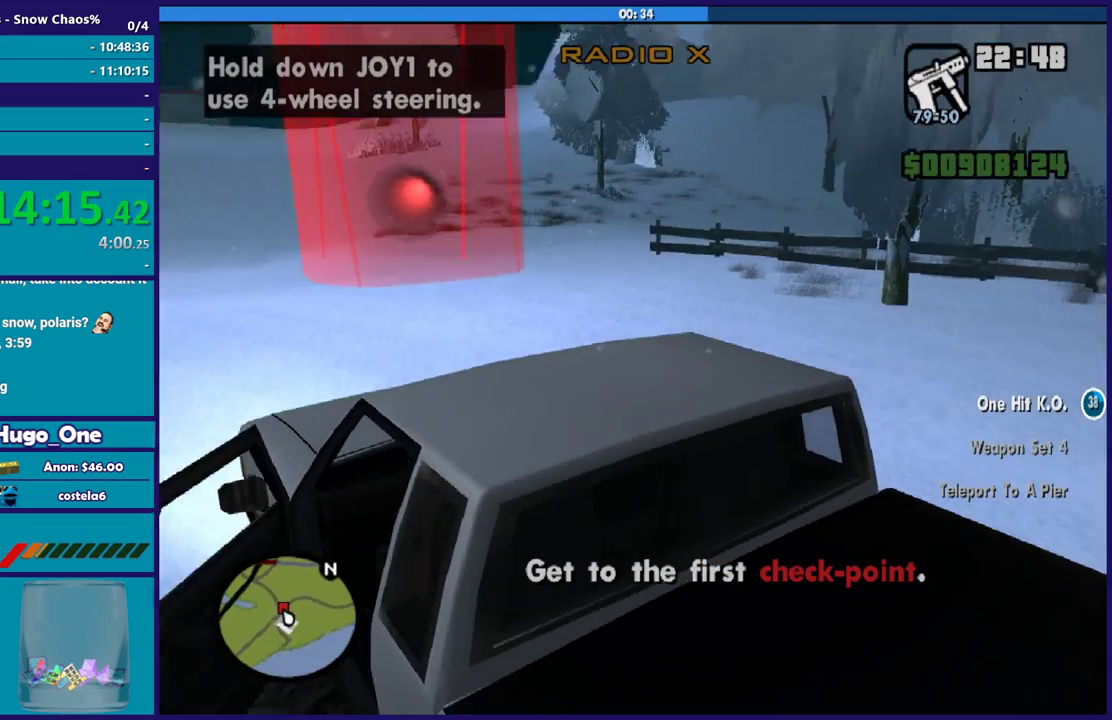
{"buttons": ["R2"], "left_stick": "right", "right_stick": "center", "events": [[67, "right_stick", "center"], [200, "left_stick", "right"]]}
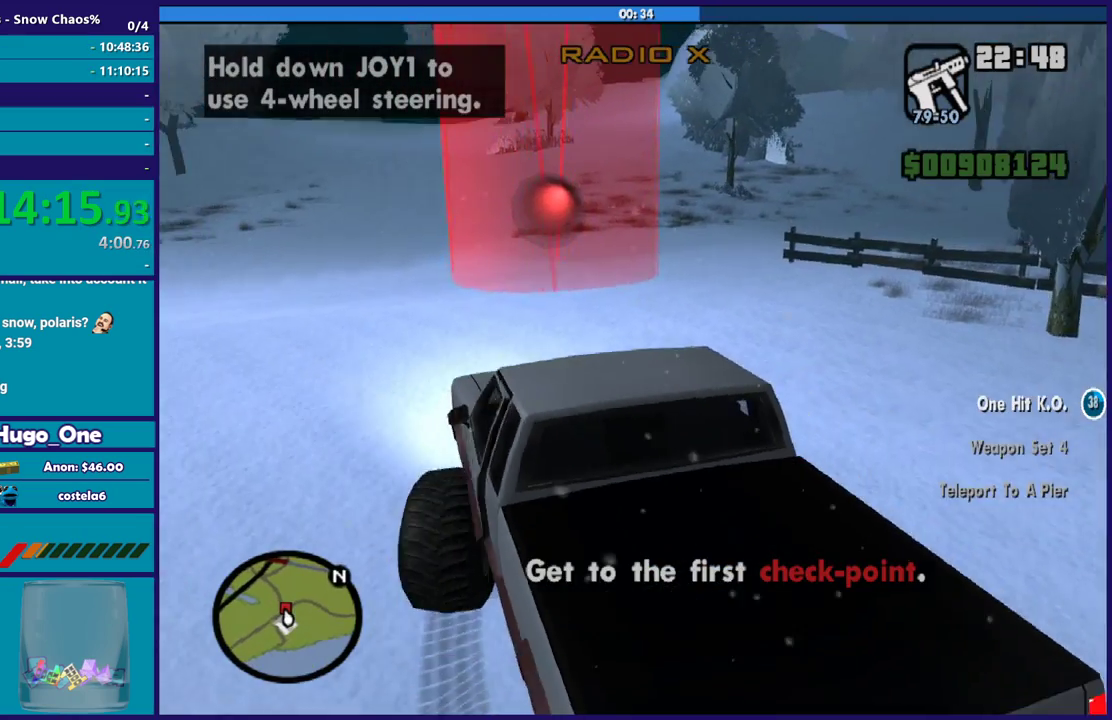
{"buttons": ["R2"], "left_stick": "up-left", "right_stick": "center", "events": [[133, "left_stick", "center"], [300, "left_stick", "right"], [467, "left_stick", "up-left"]]}
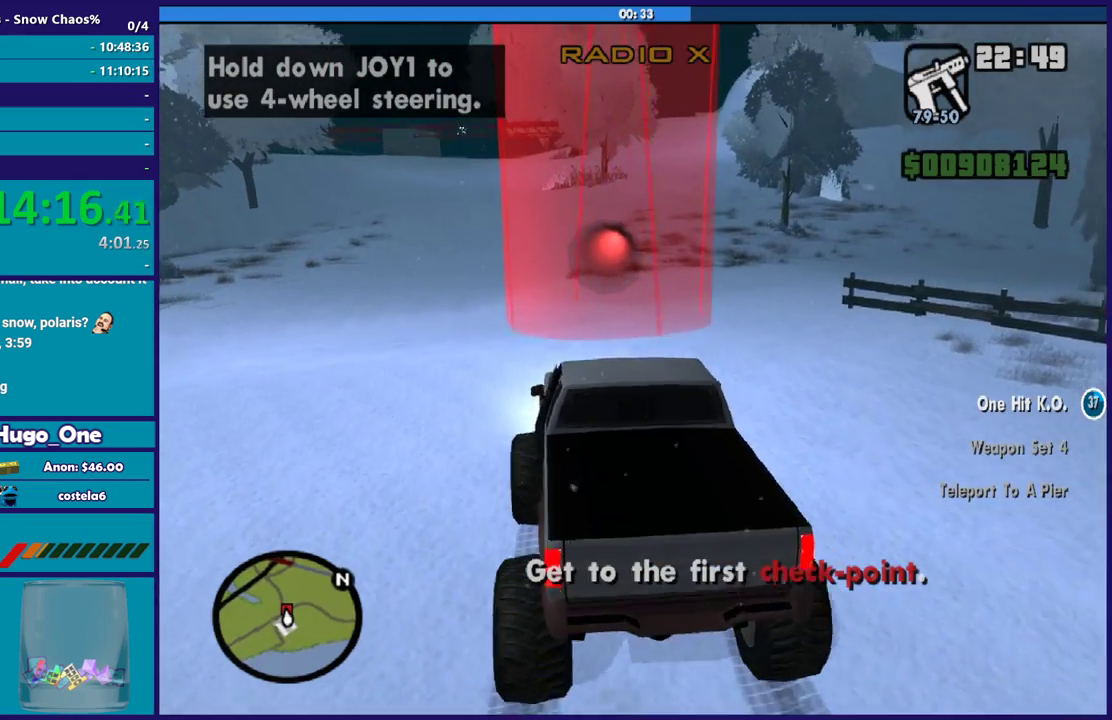
{"buttons": ["R2"], "left_stick": "up-right", "right_stick": "center", "events": [[200, "left_stick", "right"], [267, "left_stick", "up-right"]]}
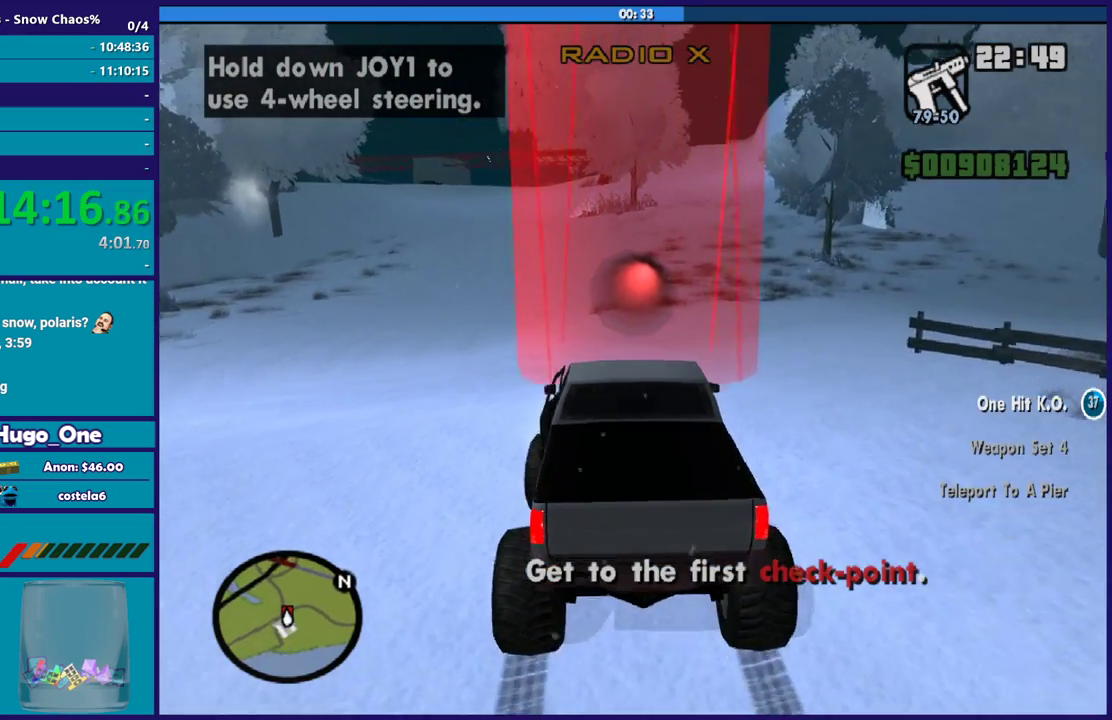
{"buttons": ["R2"], "left_stick": "up", "right_stick": "center", "events": [[67, "left_stick", "up"], [367, "left_stick", "up-right"], [501, "left_stick", "up"]]}
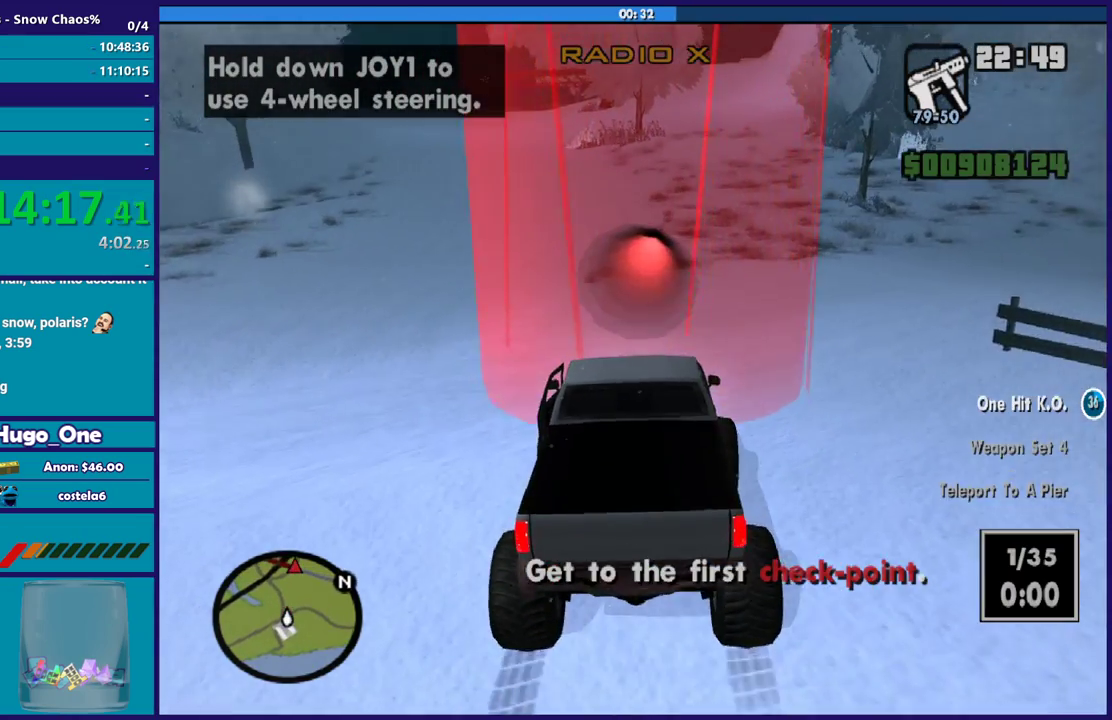
{"buttons": ["R2"], "left_stick": "up-right", "right_stick": "center", "events": [[133, "left_stick", "up-right"], [267, "left_stick", "up"], [400, "left_stick", "up-right"]]}
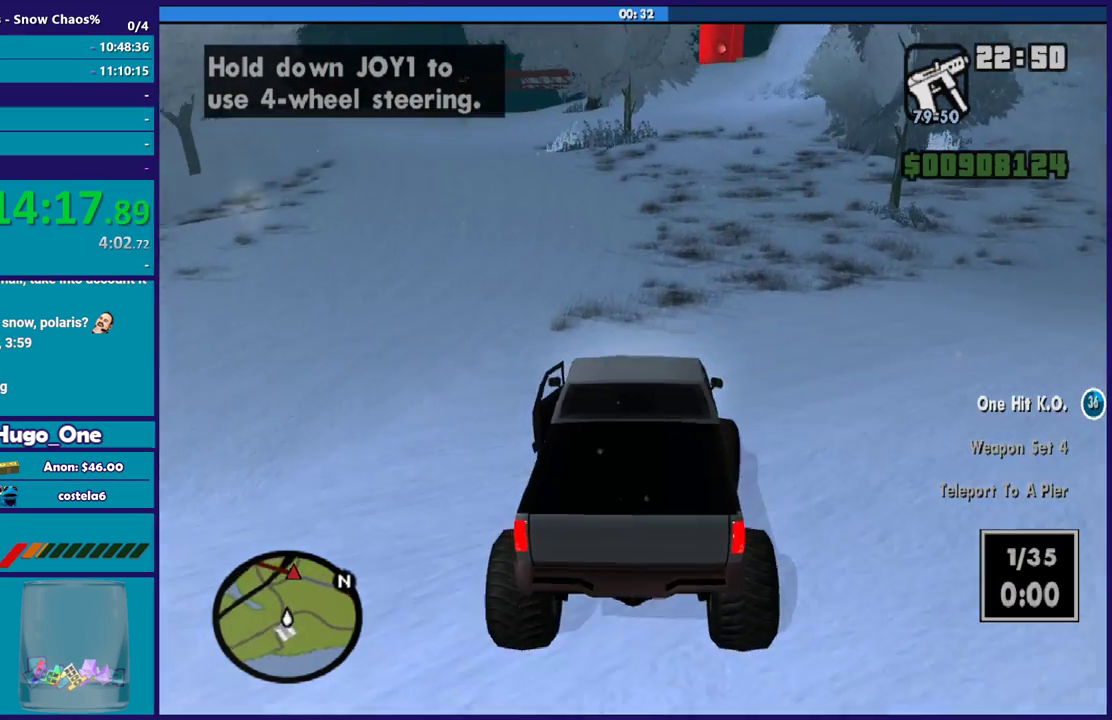
{"buttons": ["R2"], "left_stick": "up", "right_stick": "center", "events": [[200, "left_stick", "up"]]}
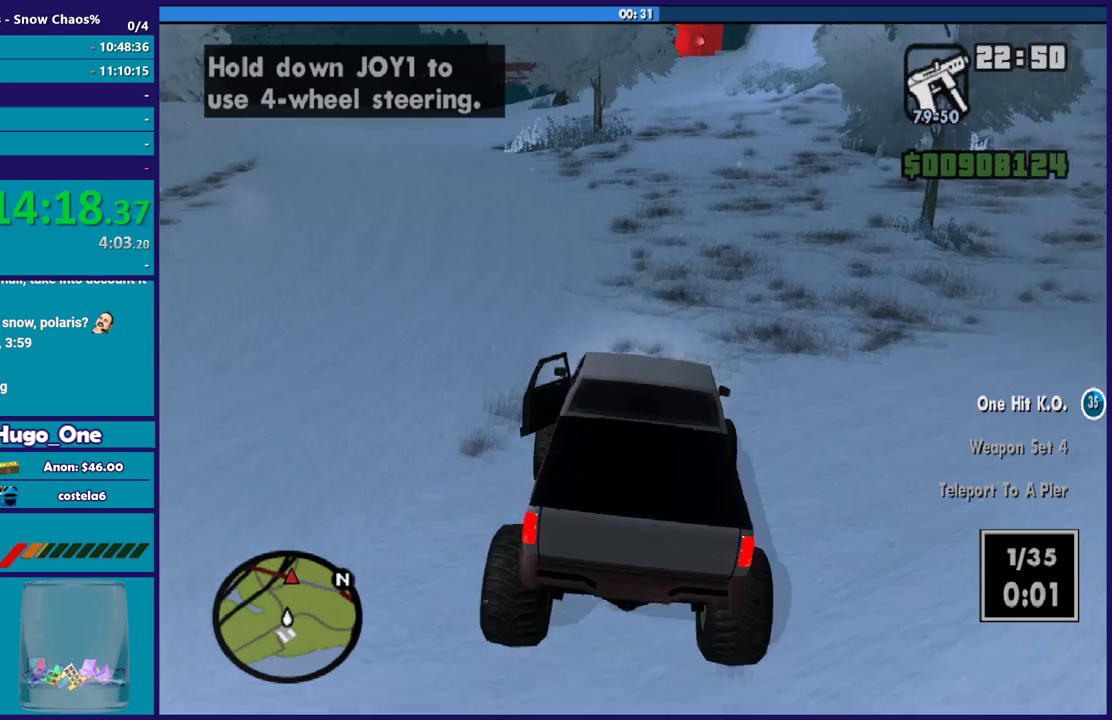
{"buttons": ["R2"], "left_stick": "up", "right_stick": "center", "events": [[333, "left_stick", "up-right"], [434, "left_stick", "up"]]}